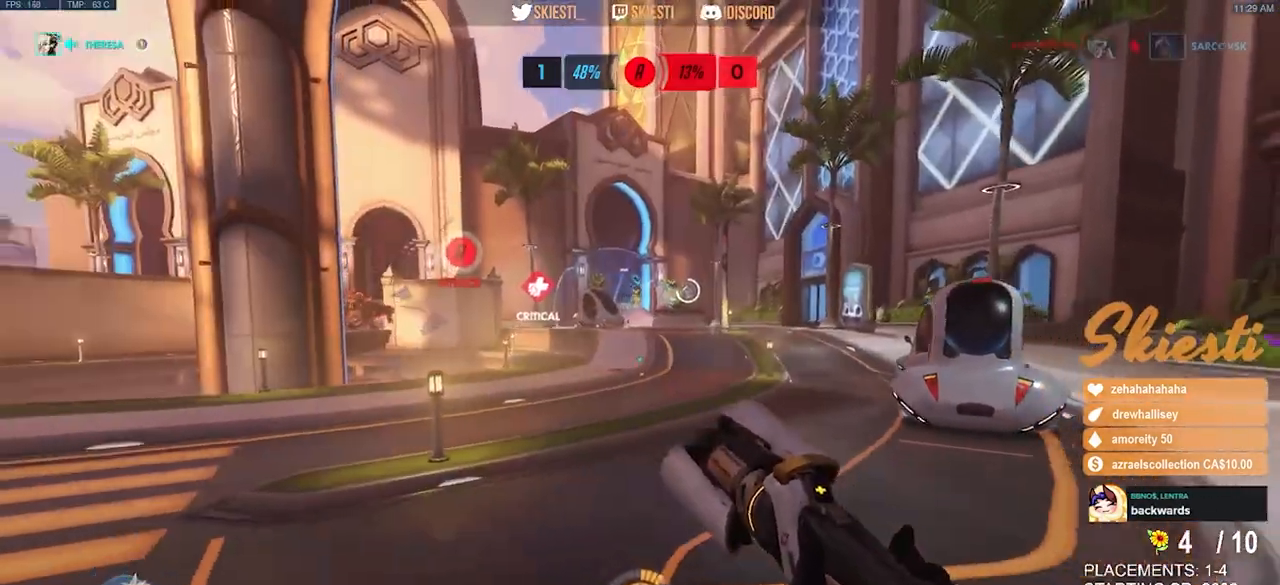
Gameplay with keyboard and mouse; each line is a JSON object with the keys and mouse buttons held at the frame after it. "events" lists presses ("down") and releases ("up") of "a", "ctrl", "d", "e", "q", "s", "shift", "space", "w", "mouse_left", "mouse_wheel", "mouse_right", "mouse_mb4" and "mouse_mb5" between this image and that frame as [ms after this image, input, new state], when the widget could be followed in between. "mouse_left", "mouse_wheel", "mouse_right", "mouse_mb4", "mouse_mb5" = the "left", "wheel", "right", "mb4", "mb5" buttons of the "mouse" list. No other keys are recorded. "wheel" means that the mouse wheel is clicked or scrolled. Mouse movement is not recorded.
{"keys": ["d"], "mouse": ["right", "mb4"], "events": [[250, "s", "up"], [417, "mouse_right", "down"]]}
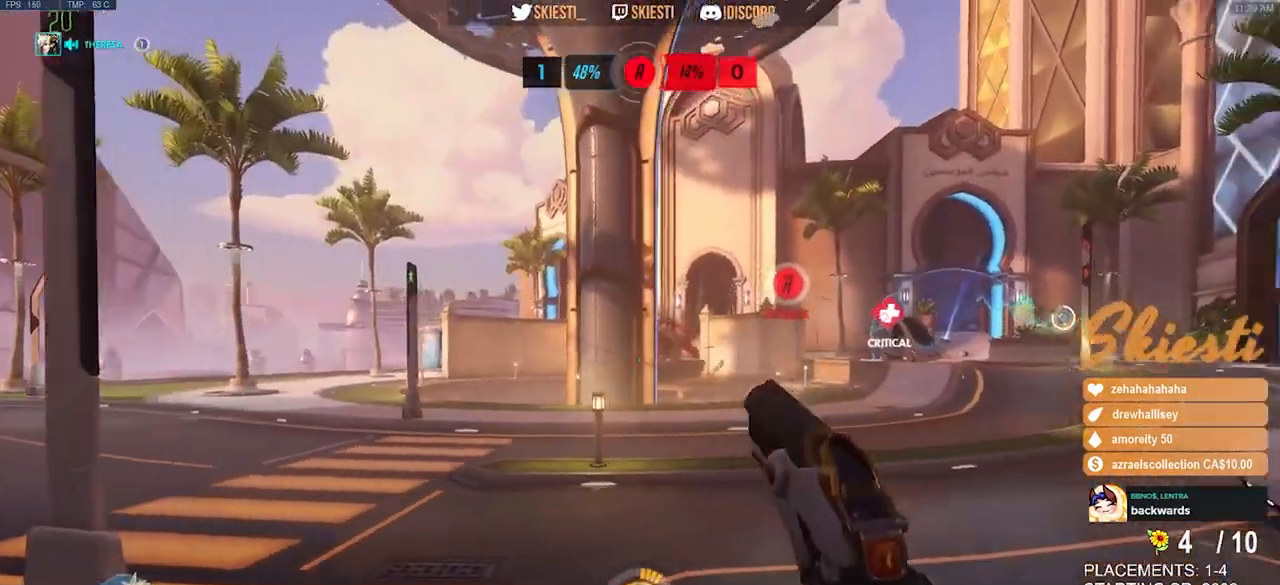
{"keys": ["d", "s"], "mouse": ["right", "mb4"], "events": [[233, "a", "down"], [283, "d", "up"], [333, "s", "down"], [417, "a", "up"], [433, "d", "down"]]}
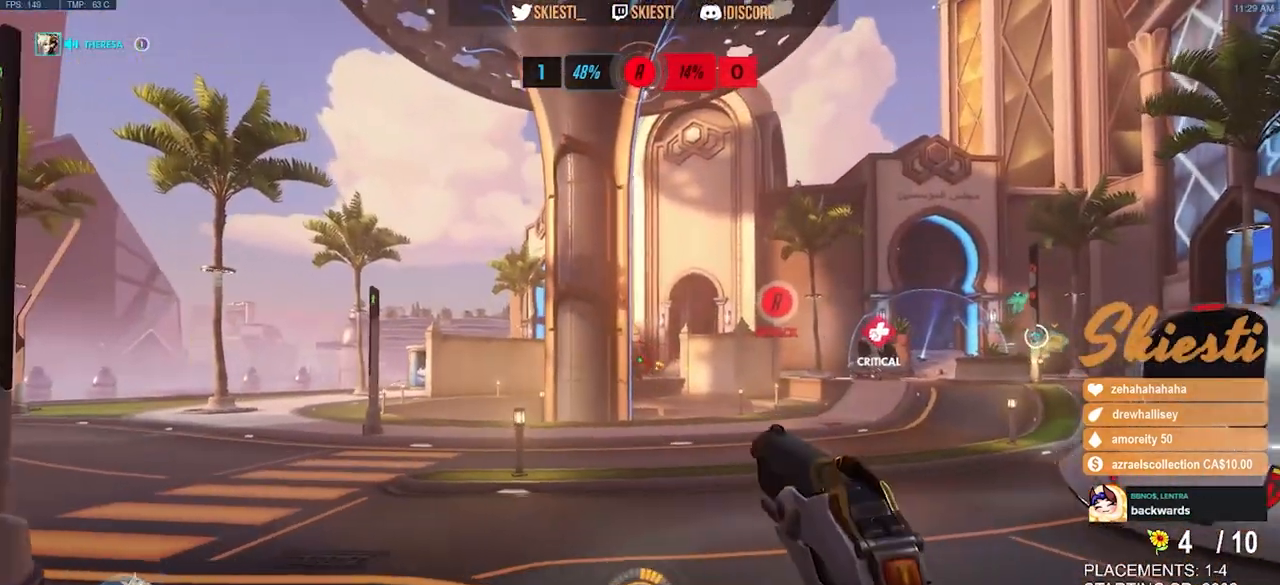
{"keys": ["d", "s"], "mouse": ["right", "mb4"], "events": [[150, "s", "up"], [467, "s", "down"]]}
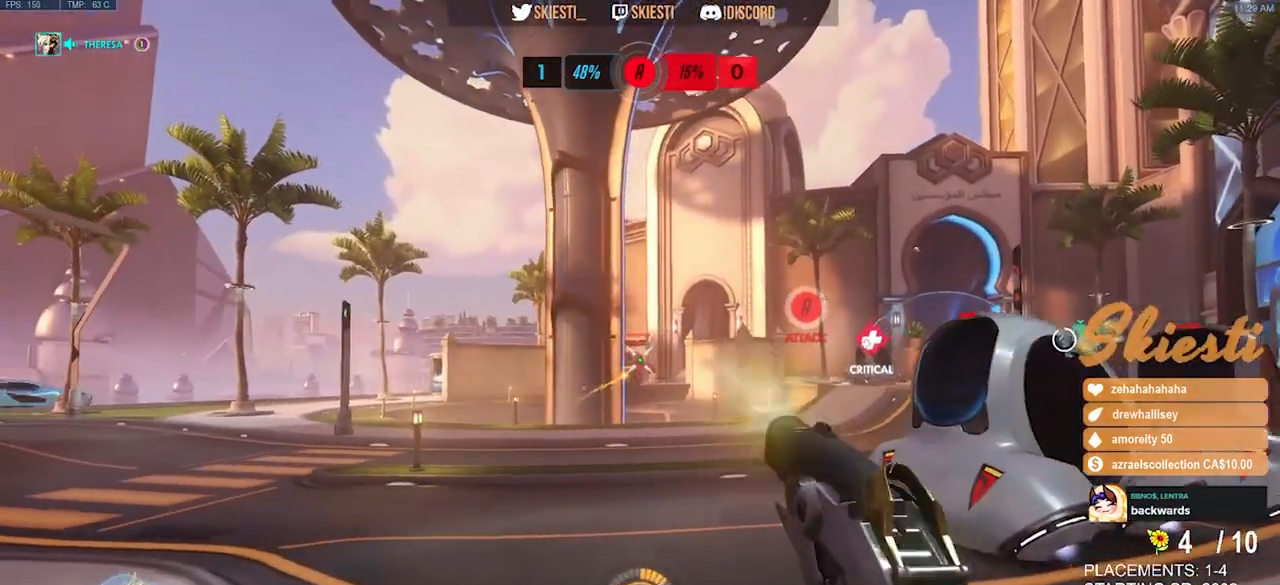
{"keys": ["a"], "mouse": ["right", "mb4"], "events": [[317, "a", "down"], [317, "s", "up"], [367, "d", "up"]]}
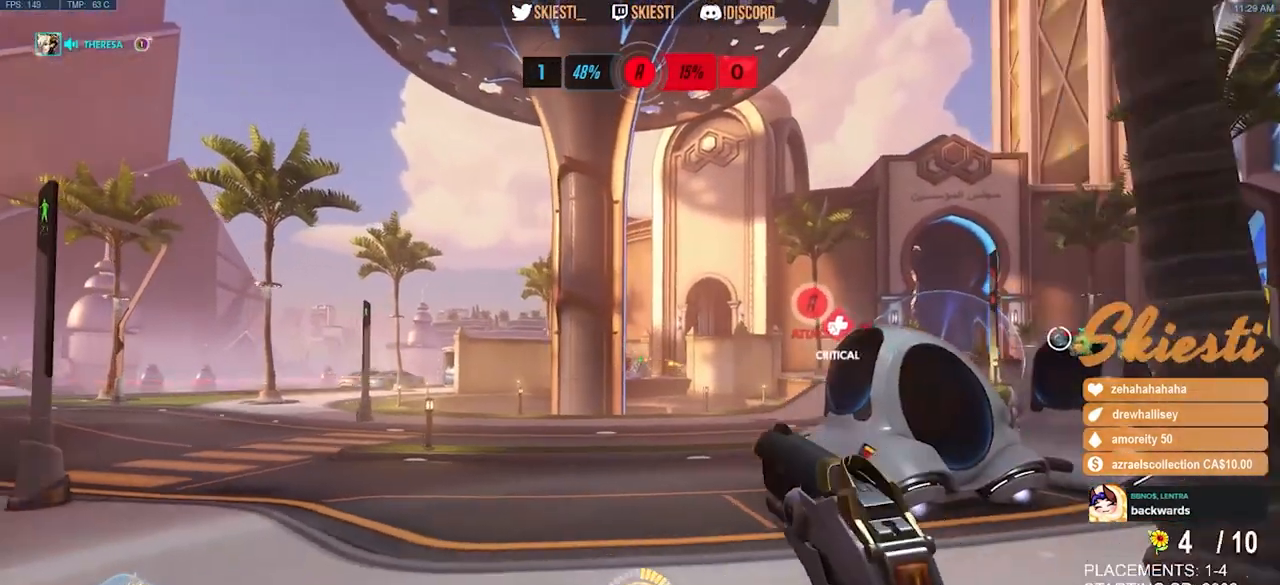
{"keys": ["a", "d"], "mouse": ["right", "mb4"], "events": [[100, "d", "down"], [133, "a", "up"], [500, "a", "down"]]}
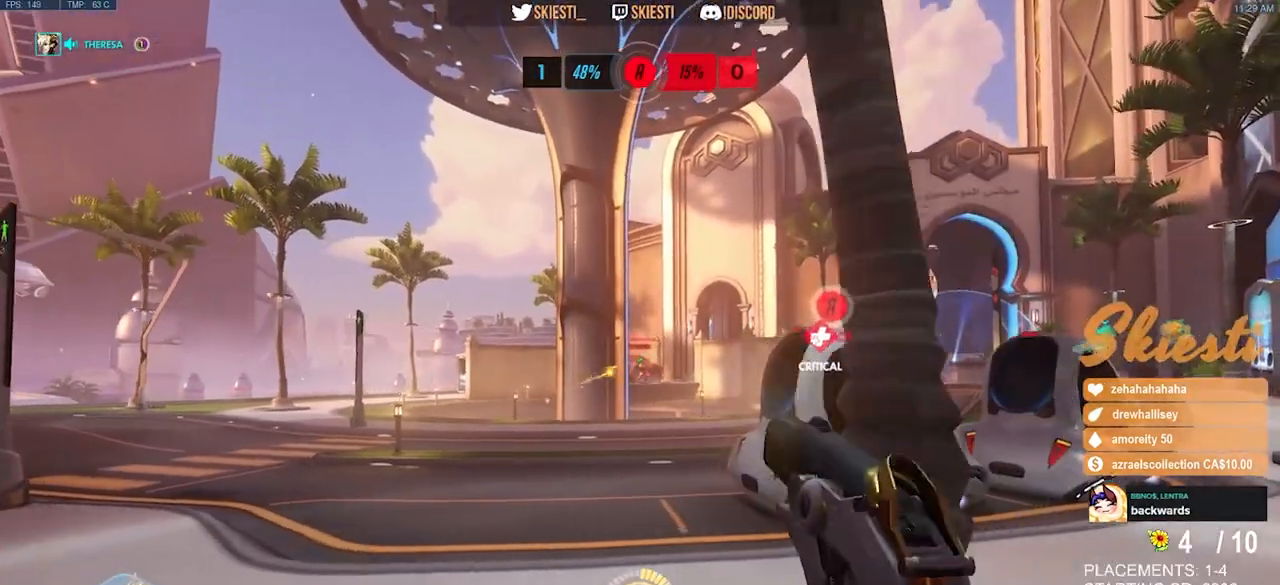
{"keys": ["d"], "mouse": ["right", "mb4"], "events": [[67, "d", "up"], [267, "w", "down"], [317, "a", "up"], [333, "d", "down"], [417, "w", "up"]]}
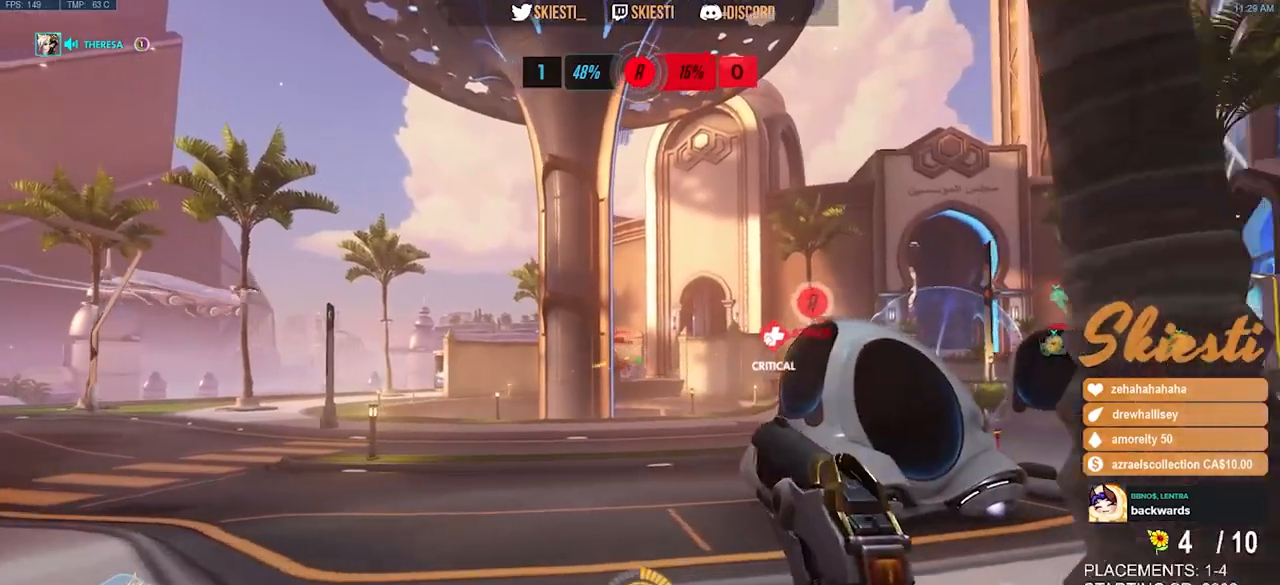
{"keys": ["d"], "mouse": ["right", "mb4"], "events": [[67, "s", "down"], [200, "a", "down"], [200, "d", "up"], [283, "d", "down"], [283, "s", "up"], [317, "a", "up"]]}
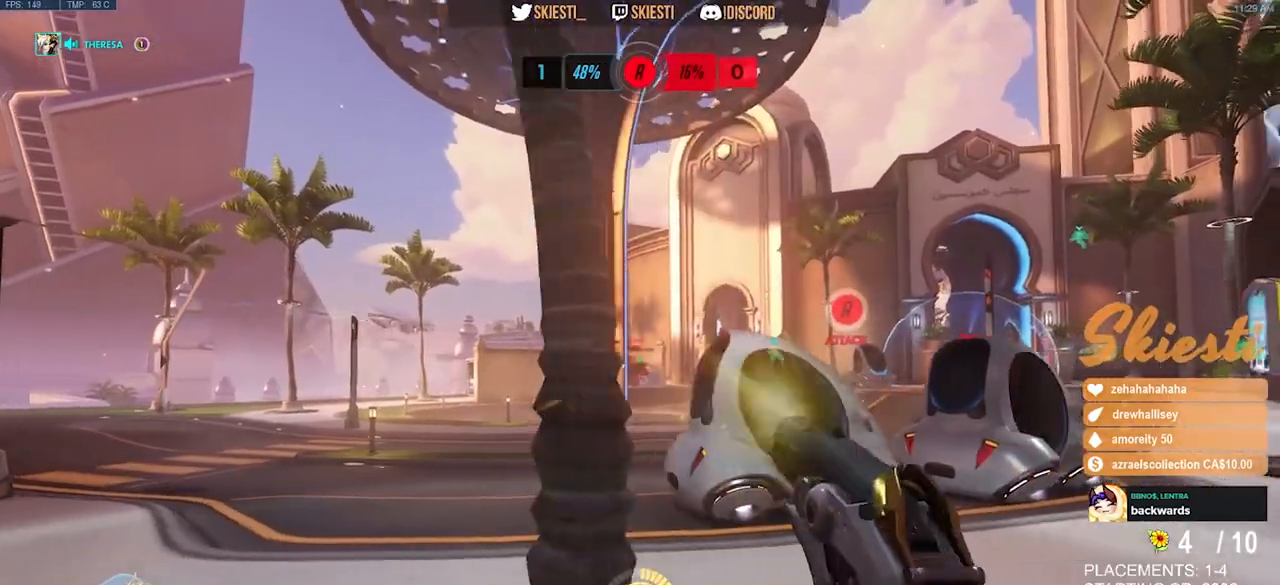
{"keys": ["d", "space", "w"], "mouse": ["right", "mb4"], "events": [[233, "w", "down"], [433, "space", "down"]]}
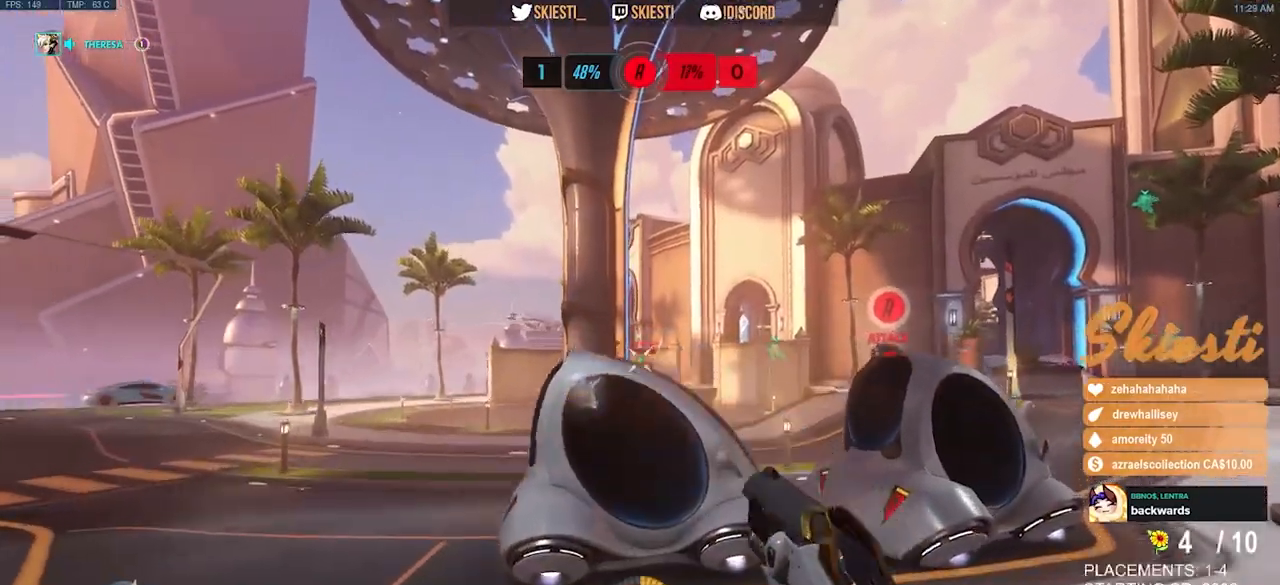
{"keys": ["d"], "mouse": ["right", "mb4"], "events": [[50, "w", "up"], [83, "space", "up"]]}
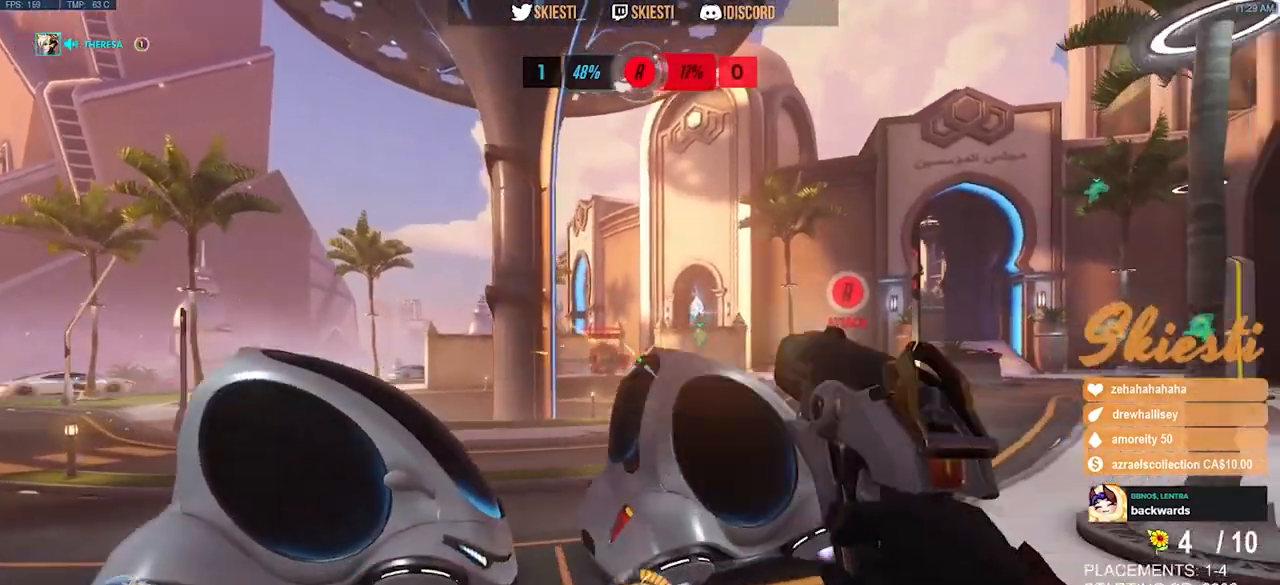
{"keys": ["d", "space", "w"], "mouse": ["right", "mb4"], "events": [[100, "w", "down"], [367, "space", "down"], [433, "mouse_wheel", "down"], [500, "mouse_wheel", "up"]]}
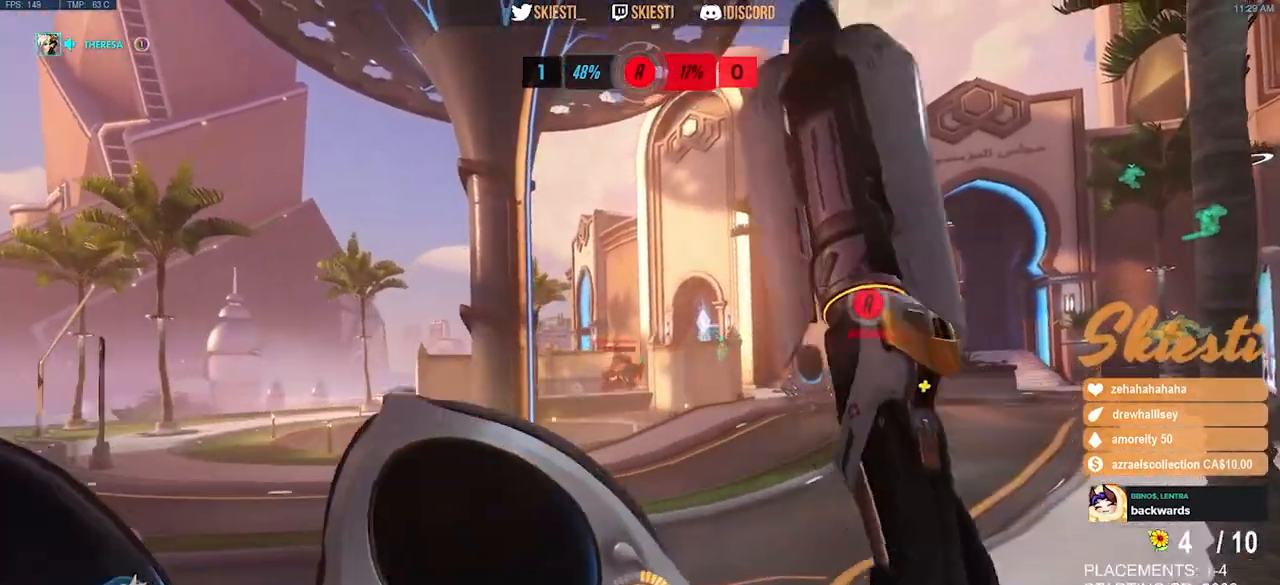
{"keys": ["d", "w"], "mouse": ["mb4"], "events": [[17, "mouse_mb4", "up"], [50, "mouse_right", "up"], [50, "space", "up"], [433, "mouse_mb4", "down"]]}
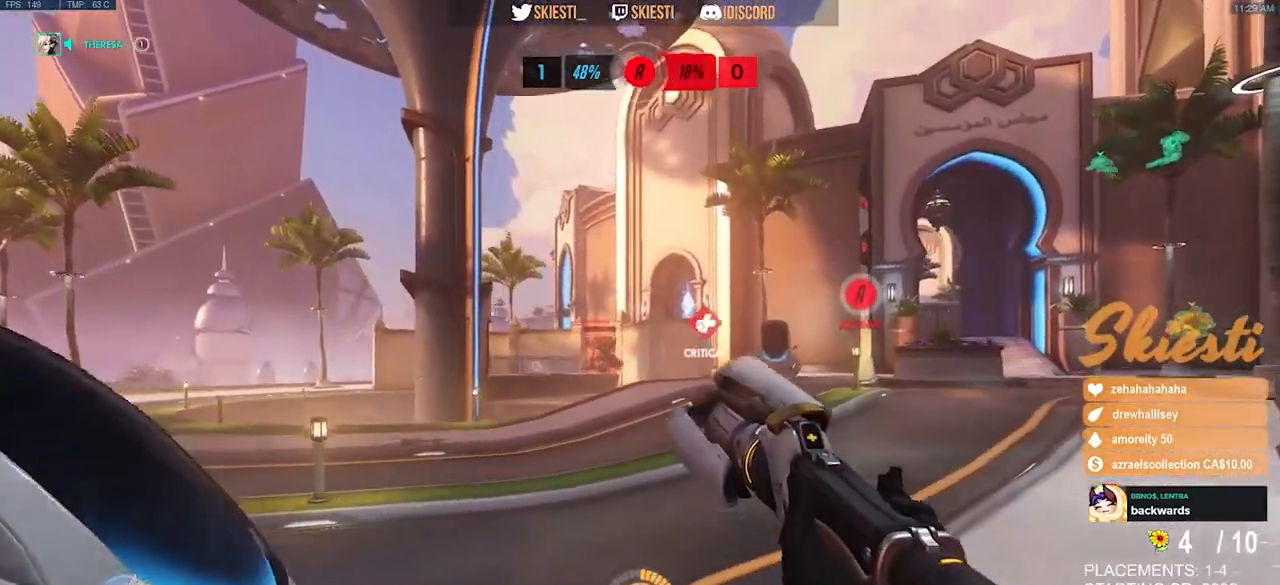
{"keys": ["d", "space", "w"], "mouse": ["mb4"], "events": [[50, "d", "up"], [250, "space", "down"], [267, "d", "down"]]}
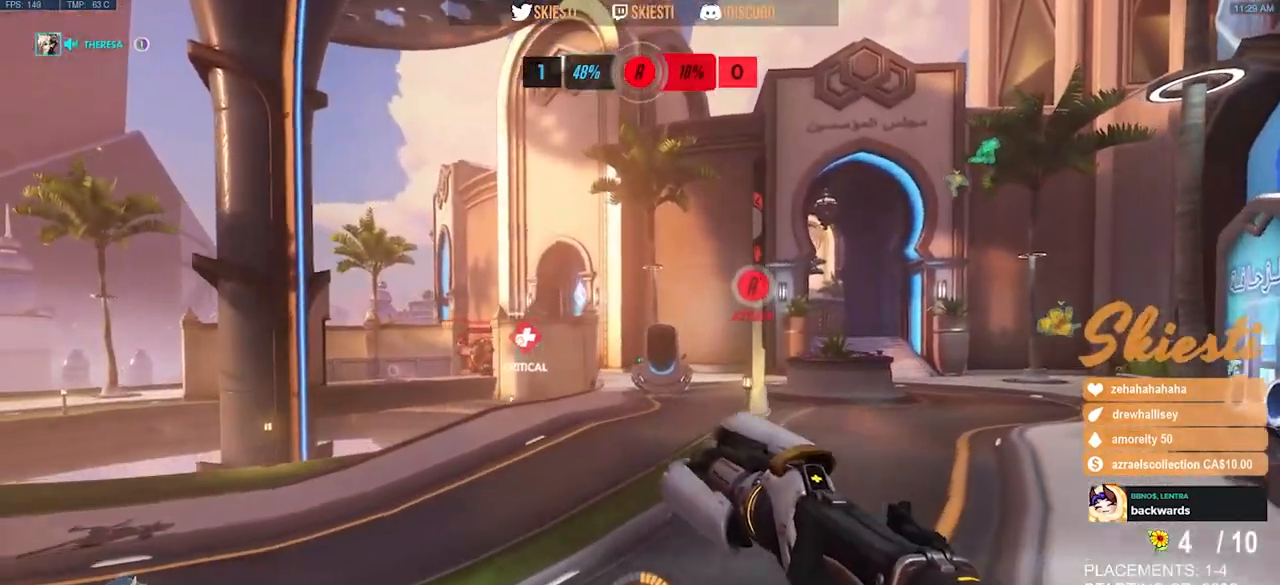
{"keys": ["d"], "mouse": [], "events": [[150, "space", "up"], [233, "mouse_mb4", "up"], [417, "w", "up"]]}
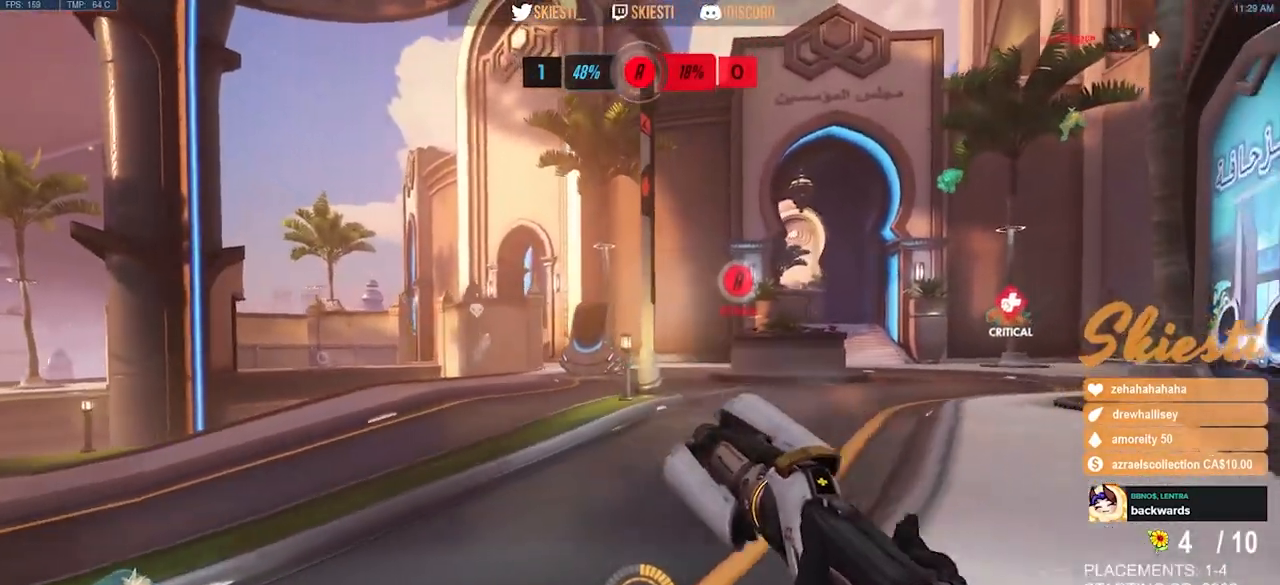
{"keys": ["d", "w"], "mouse": [], "events": [[250, "w", "down"]]}
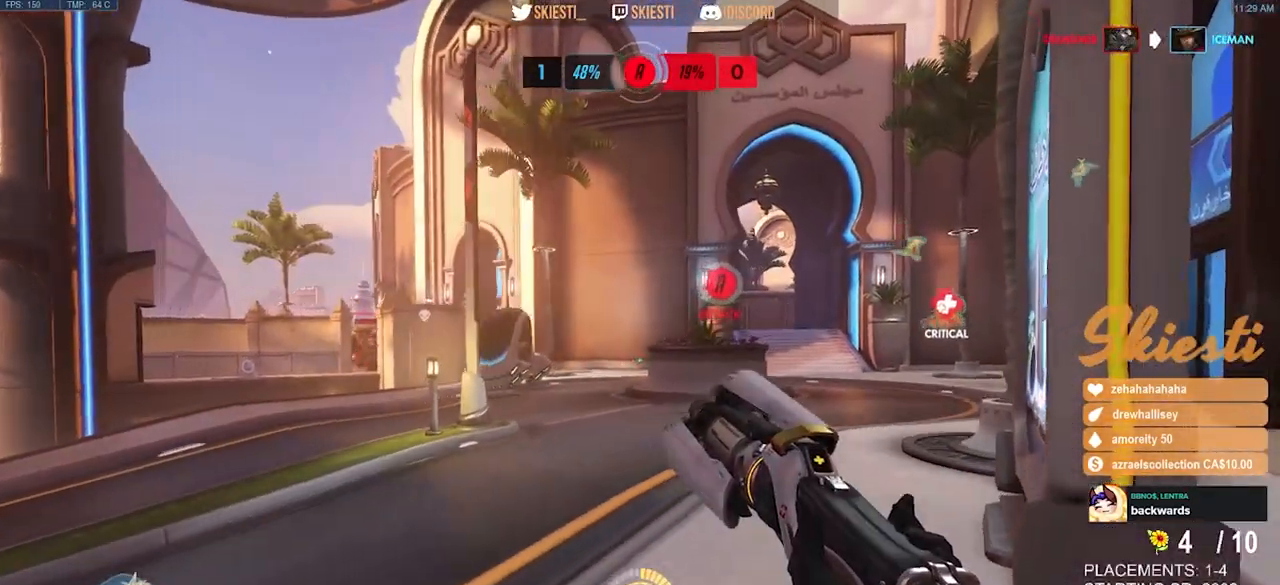
{"keys": ["d"], "mouse": ["mb4"], "events": [[50, "a", "down"], [100, "d", "up"], [117, "w", "up"], [250, "s", "down"], [317, "a", "up"], [383, "d", "down"], [433, "s", "up"], [450, "mouse_mb4", "down"]]}
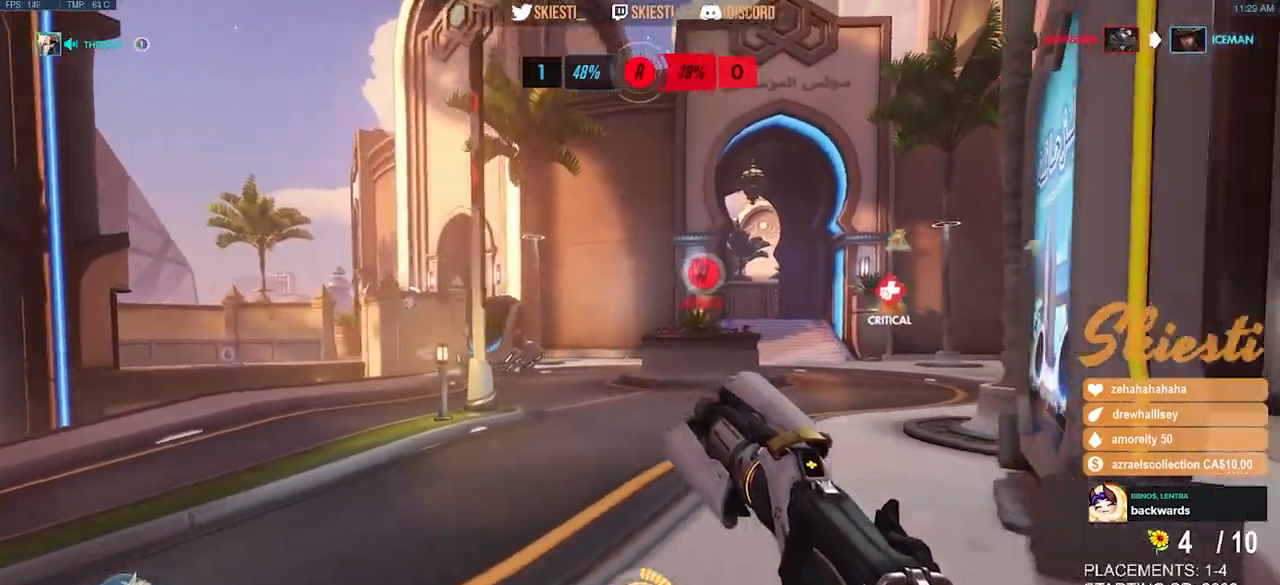
{"keys": ["d", "shift", "w"], "mouse": ["mb4"], "events": [[50, "w", "down"], [167, "a", "down"], [167, "d", "up"], [400, "a", "up"], [433, "shift", "down"], [450, "d", "down"]]}
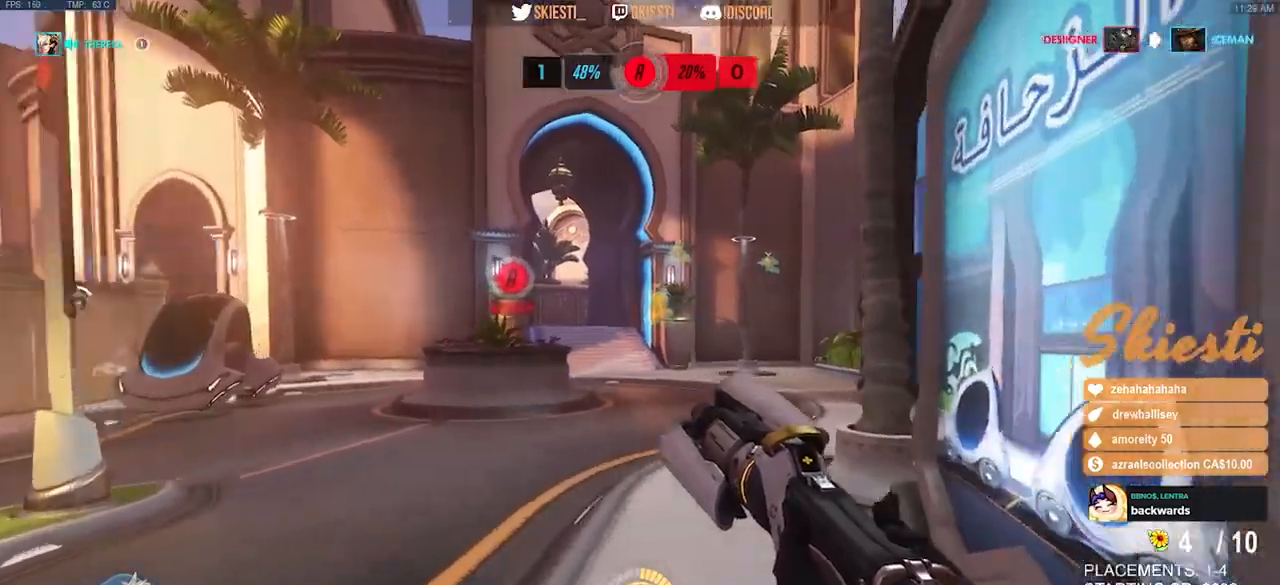
{"keys": ["shift", "w"], "mouse": ["mb4"], "events": [[400, "d", "up"]]}
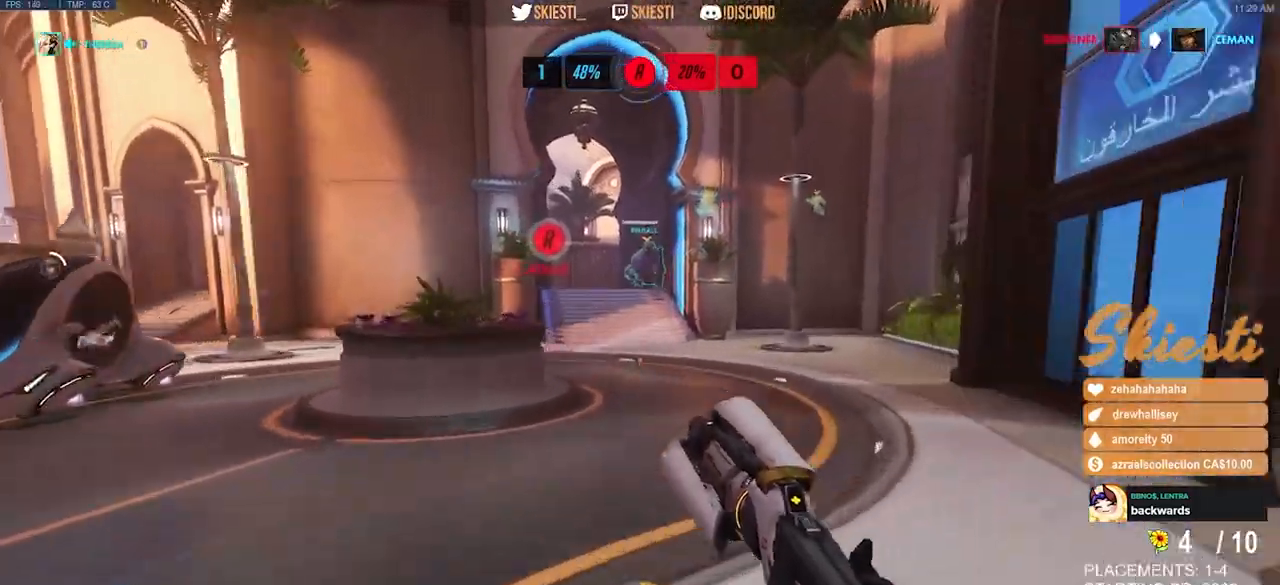
{"keys": ["d"], "mouse": ["right"], "events": [[50, "d", "down"], [67, "d", "up"], [167, "mouse_mb4", "up"], [217, "mouse_right", "down"], [317, "d", "down"], [400, "w", "up"], [483, "shift", "up"]]}
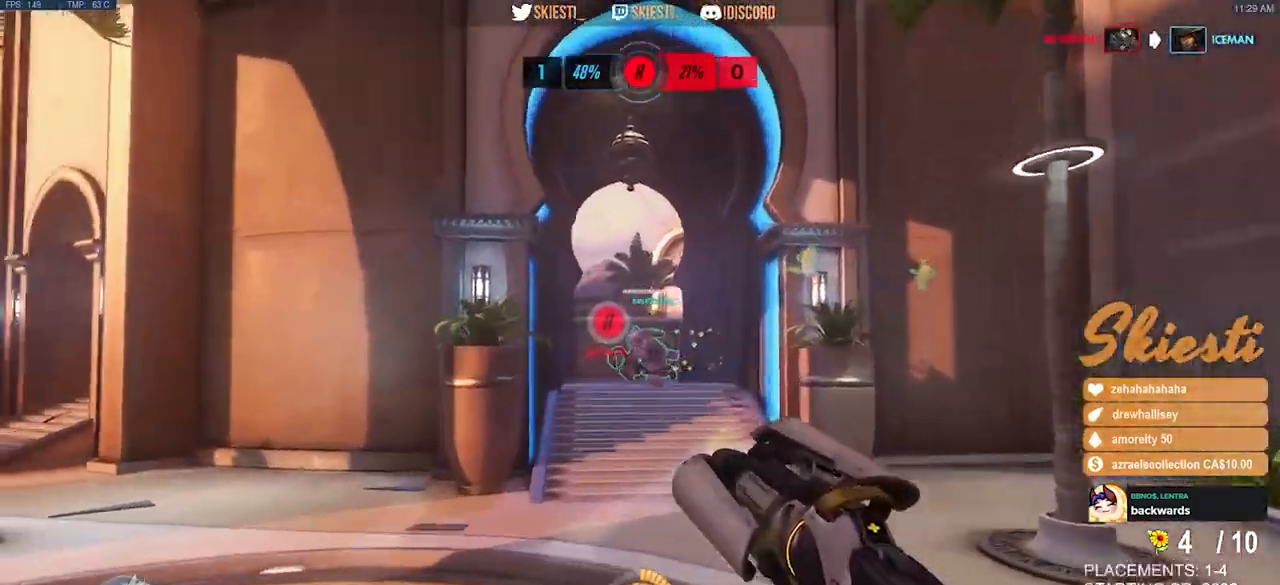
{"keys": ["a"], "mouse": ["right"], "events": [[33, "s", "down"], [200, "d", "up"], [233, "a", "down"], [367, "s", "up"]]}
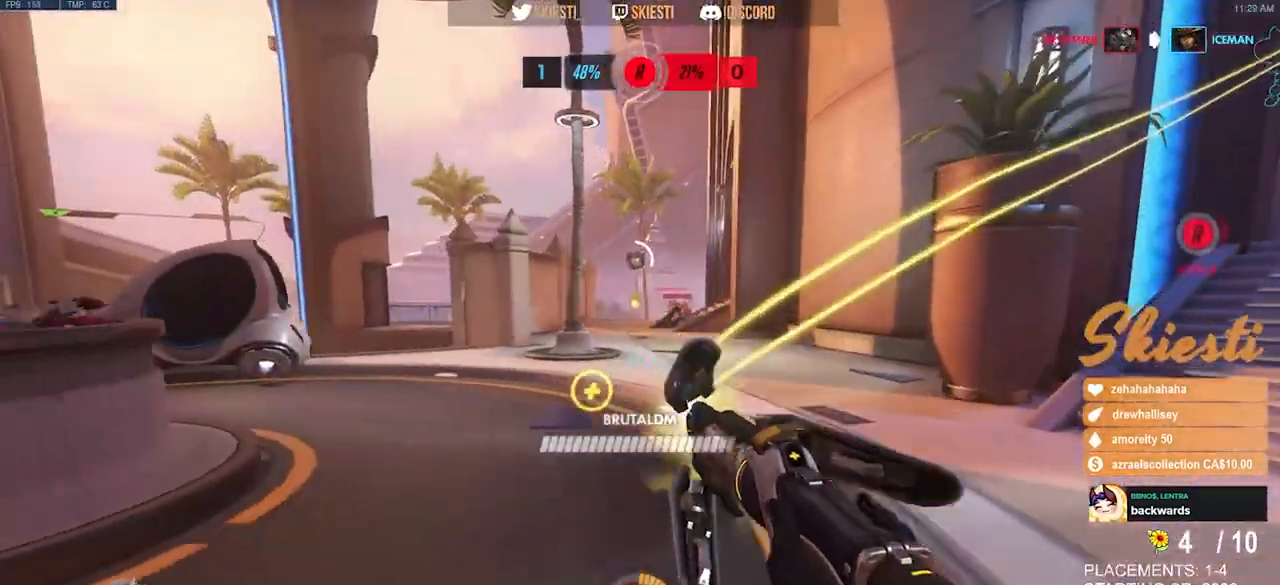
{"keys": ["a"], "mouse": ["right"], "events": [[33, "space", "down"], [133, "space", "up"]]}
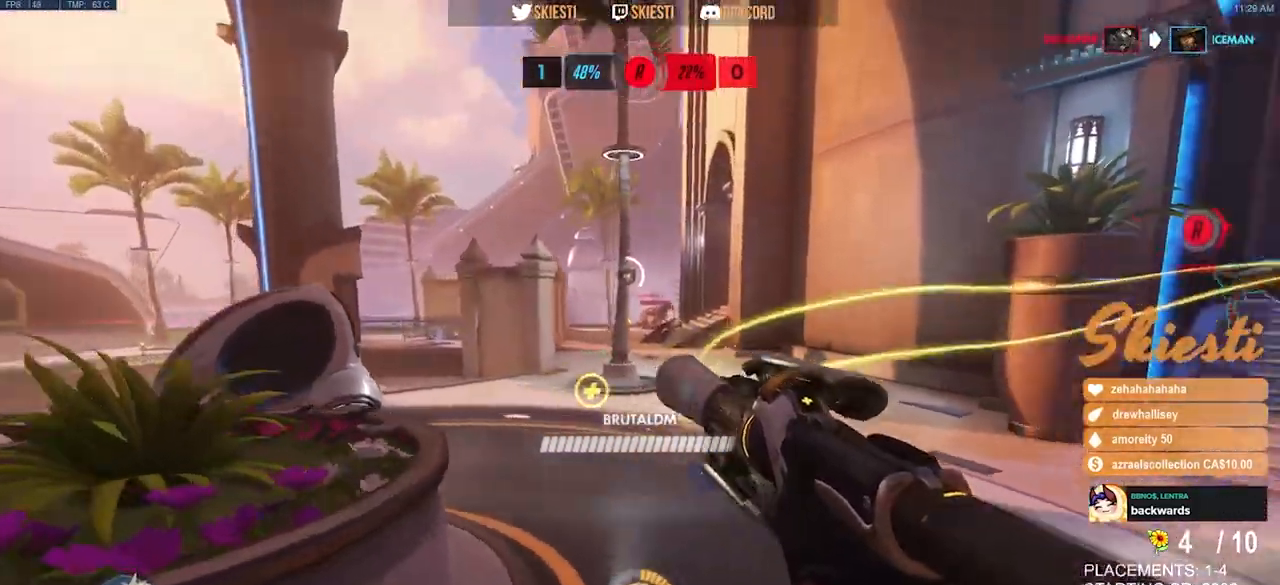
{"keys": ["a"], "mouse": ["left", "mb4"], "events": [[33, "mouse_left", "down"], [117, "s", "down"], [233, "mouse_right", "up"], [250, "s", "up"], [300, "mouse_mb4", "down"]]}
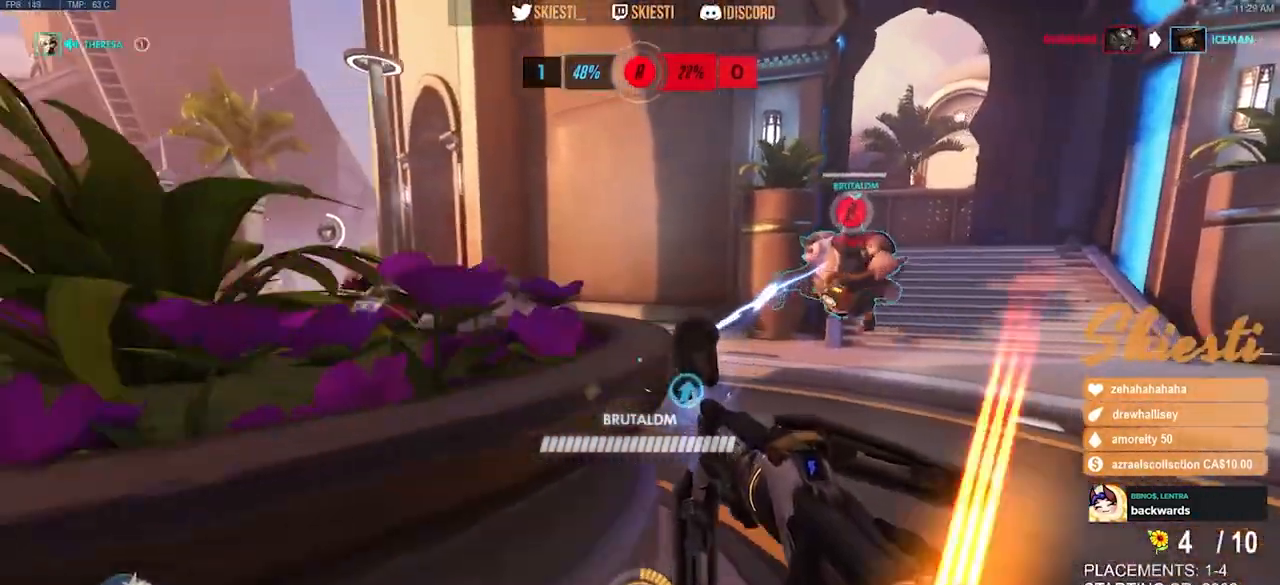
{"keys": ["d"], "mouse": ["left", "mb4"], "events": [[50, "w", "down"], [167, "a", "up"], [167, "space", "down"], [350, "space", "up"], [433, "d", "down"], [500, "w", "up"]]}
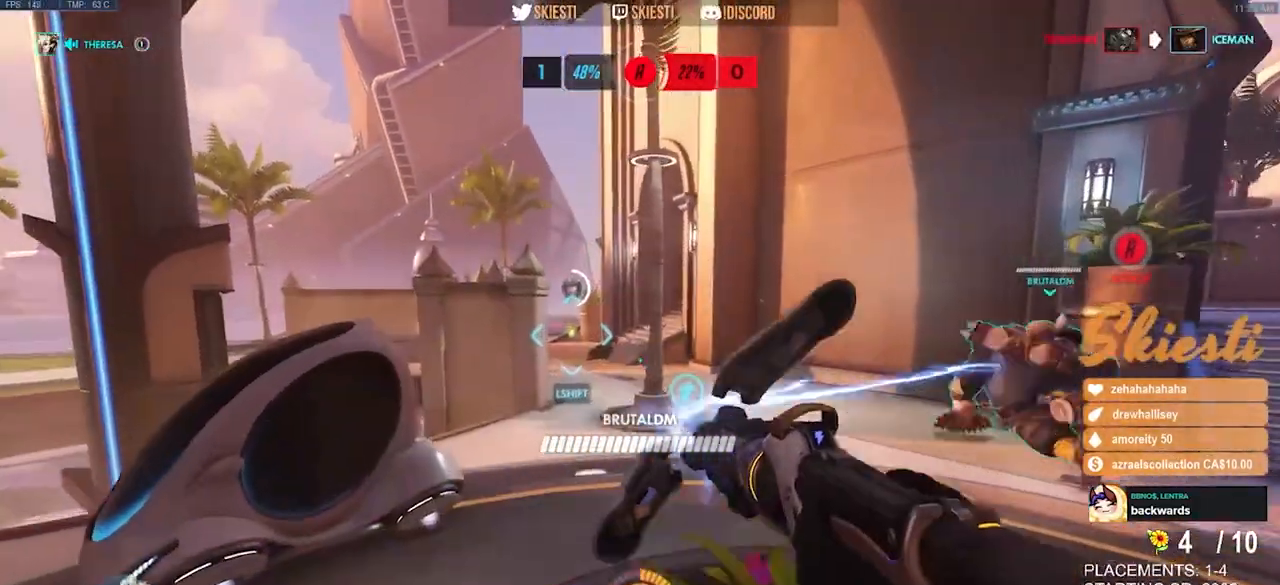
{"keys": ["d", "space", "w"], "mouse": ["left", "mb4"], "events": [[283, "space", "down"], [283, "w", "down"]]}
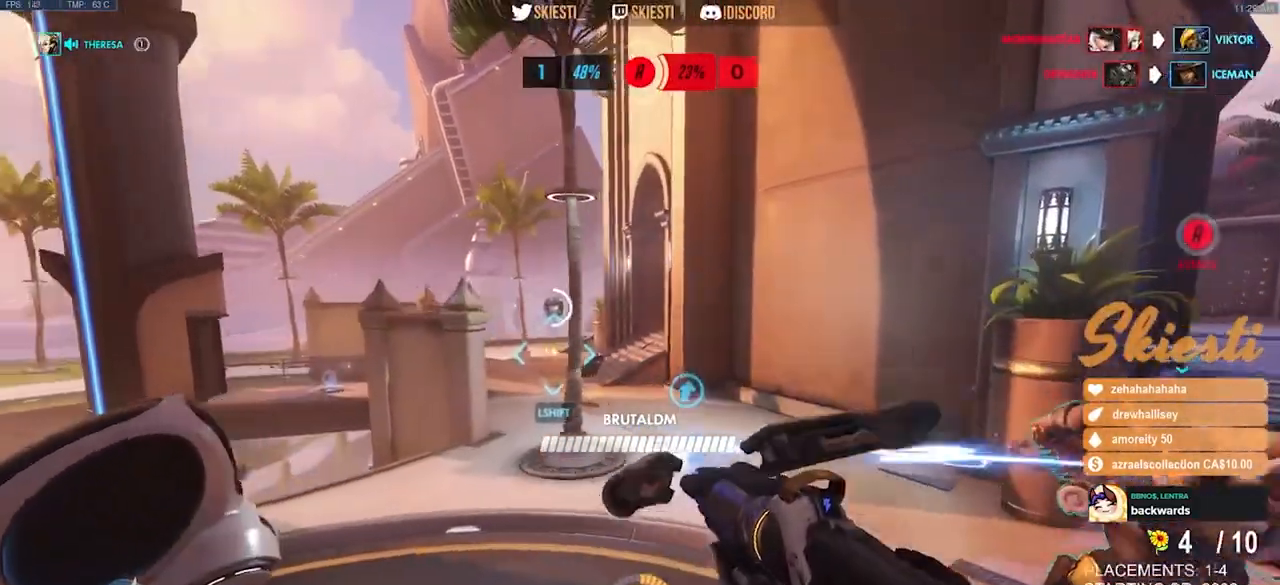
{"keys": ["d", "shift", "space", "w"], "mouse": ["left"], "events": [[150, "mouse_mb4", "up"], [183, "shift", "down"], [233, "space", "up"], [450, "space", "down"]]}
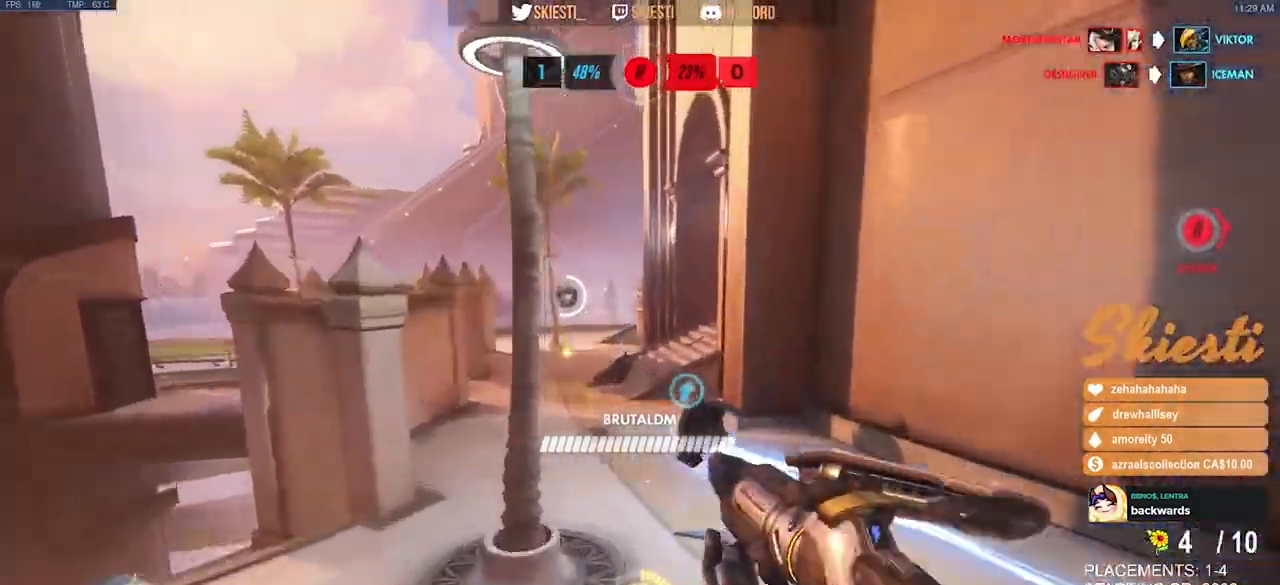
{"keys": ["d", "e", "space"], "mouse": ["left", "right"], "events": [[183, "mouse_right", "down"], [333, "shift", "up"], [350, "w", "up"], [467, "e", "down"]]}
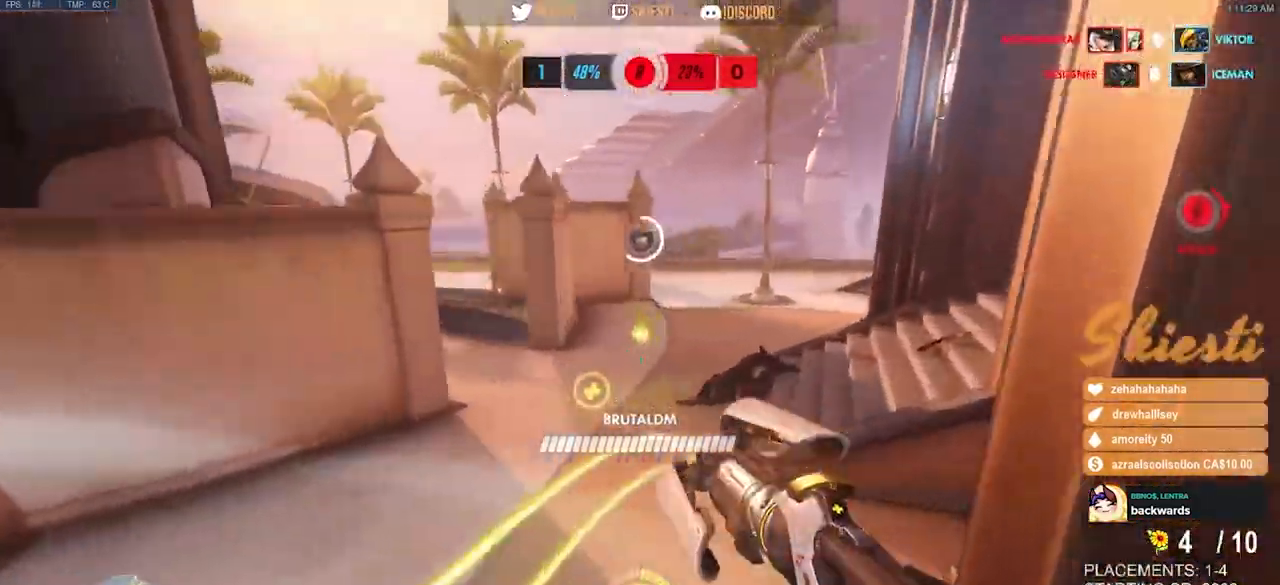
{"keys": ["a", "w"], "mouse": ["left", "right"], "events": [[50, "space", "up"], [183, "e", "up"], [183, "w", "down"], [250, "d", "up"], [267, "a", "down"]]}
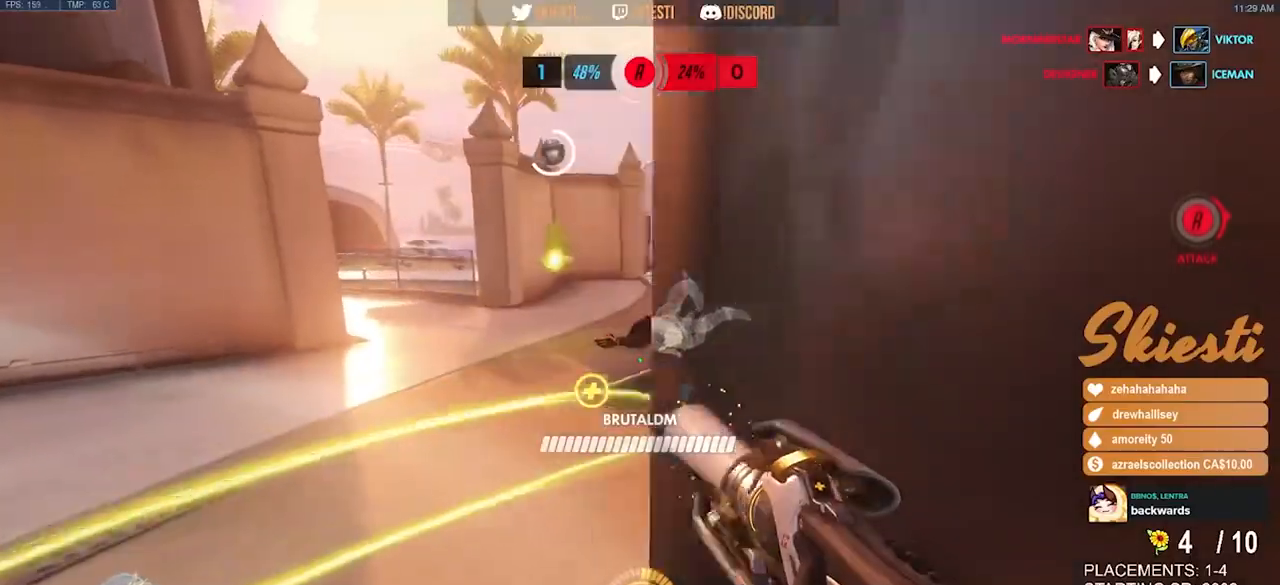
{"keys": ["d"], "mouse": ["left", "right"], "events": [[100, "d", "down"], [133, "e", "down"], [267, "a", "up"], [383, "w", "up"], [417, "e", "up"]]}
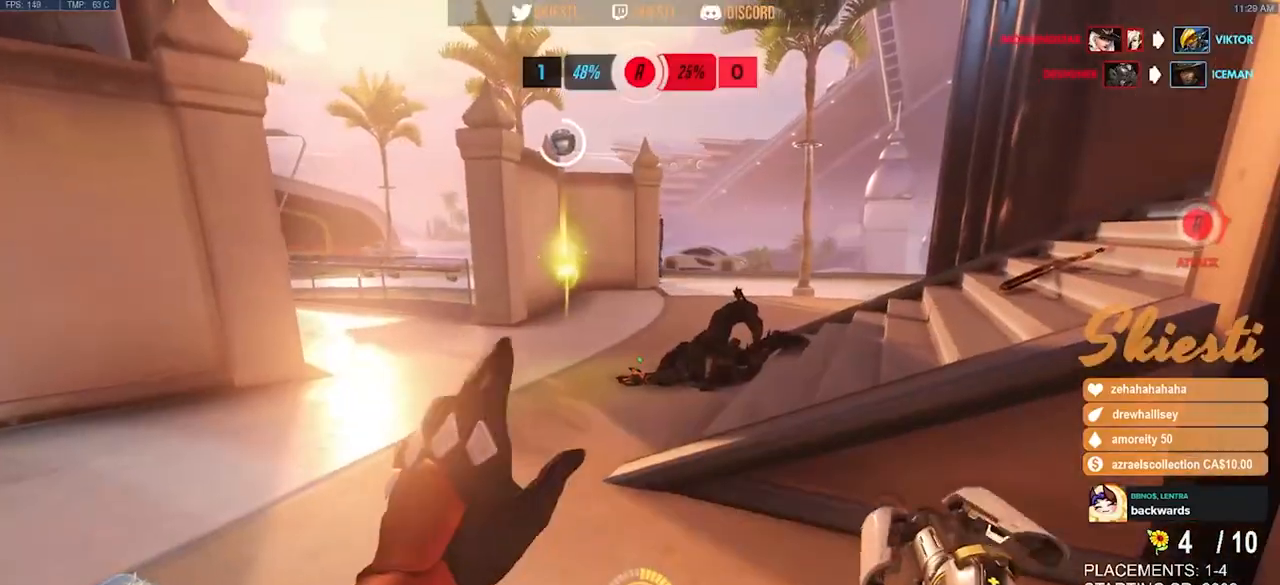
{"keys": ["s"], "mouse": []}
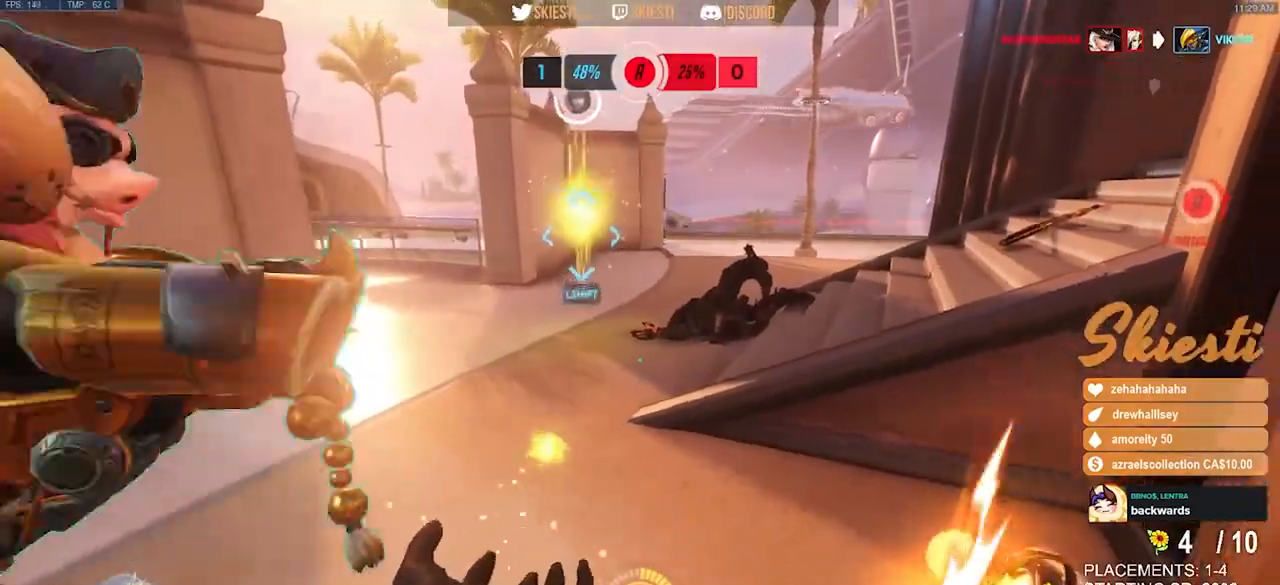
{"keys": ["a", "w"], "mouse": [], "events": [[67, "d", "down"], [100, "s", "up"], [300, "w", "down"], [417, "d", "up"], [450, "a", "down"]]}
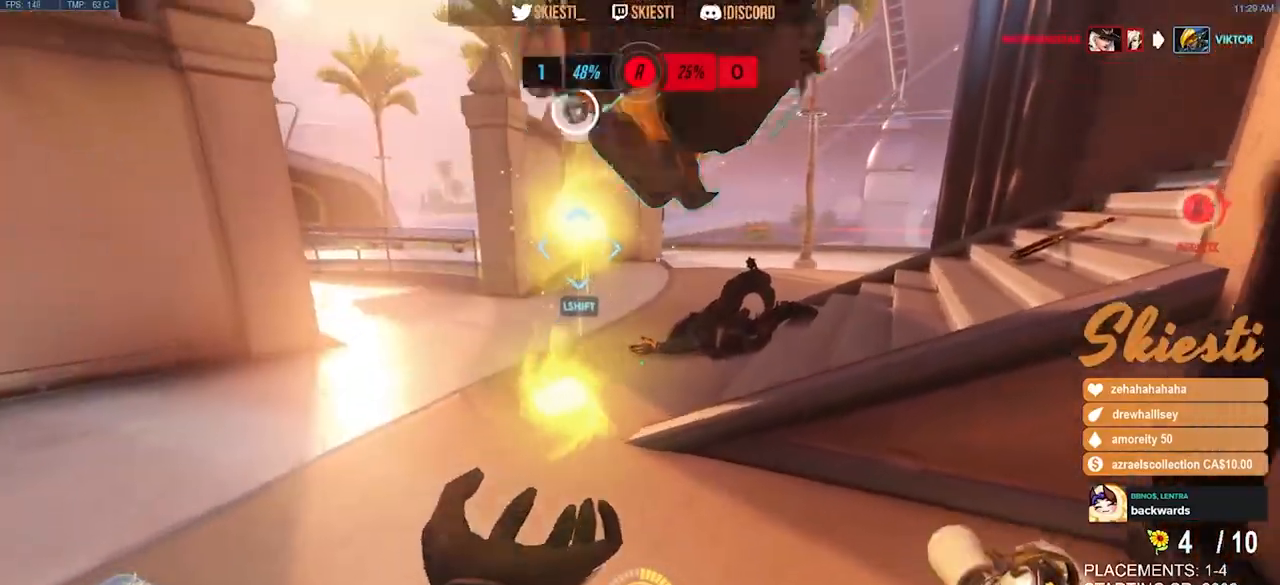
{"keys": ["a"], "mouse": [], "events": [[133, "d", "down"], [167, "w", "up"], [233, "a", "up"], [333, "a", "down"], [400, "d", "up"]]}